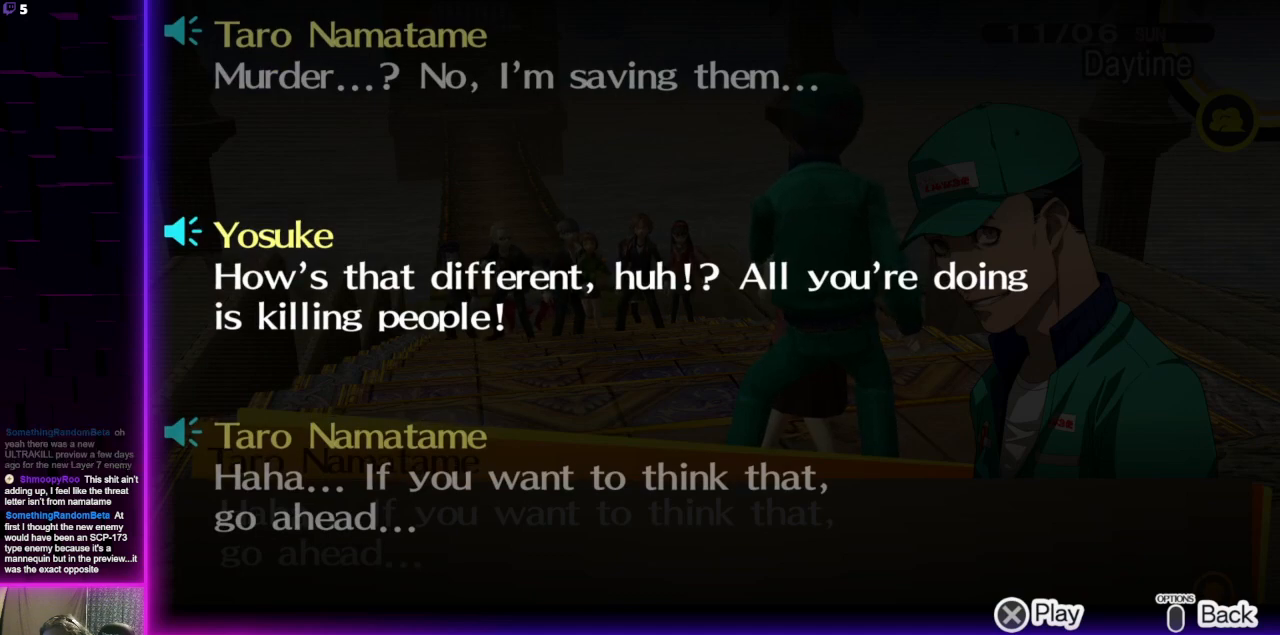
Gameplay with a controller (Xbox layout); each line is a JSON object with the inputs held at the frame after it. "events" lists button and stick changes between this image and that frame as [ms after this image, input, new state], when the widget could be followed in between.
{"buttons": ["DPAD_DOWN"], "left_stick": "center", "right_stick": "center", "events": [[500, "DPAD_DOWN", "down"]]}
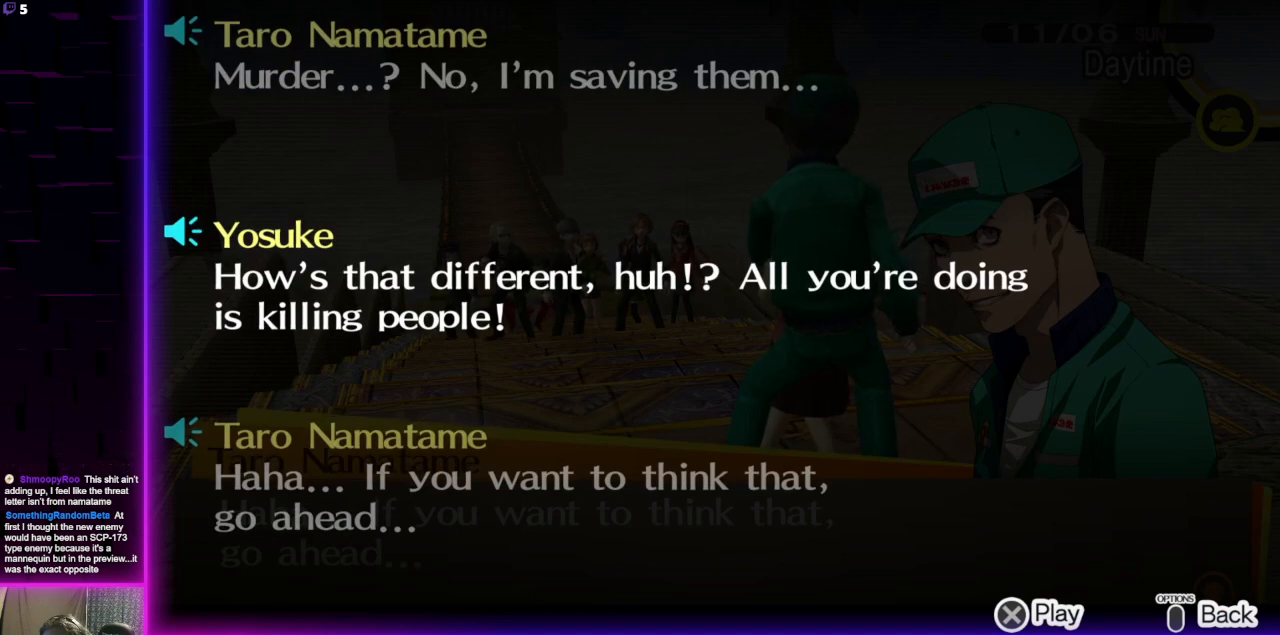
{"buttons": [], "left_stick": "center", "right_stick": "center", "events": [[134, "DPAD_DOWN", "up"], [334, "DPAD_UP", "down"], [467, "DPAD_UP", "up"]]}
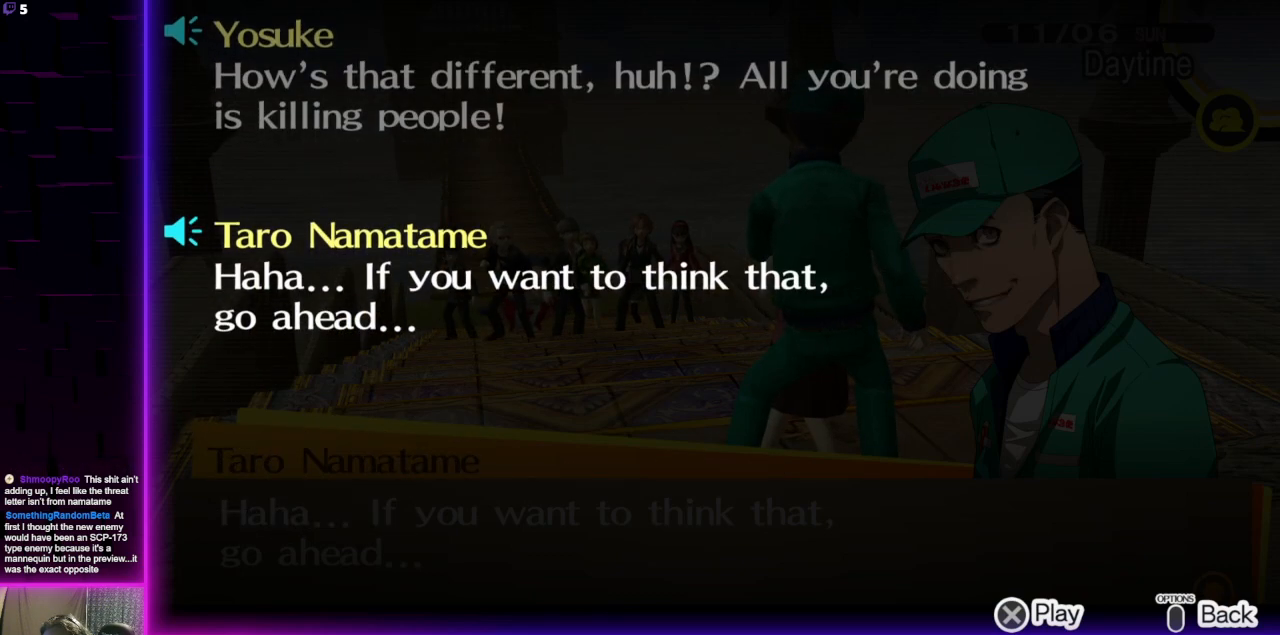
{"buttons": ["START"], "left_stick": "center", "right_stick": "center", "events": [[467, "START", "down"]]}
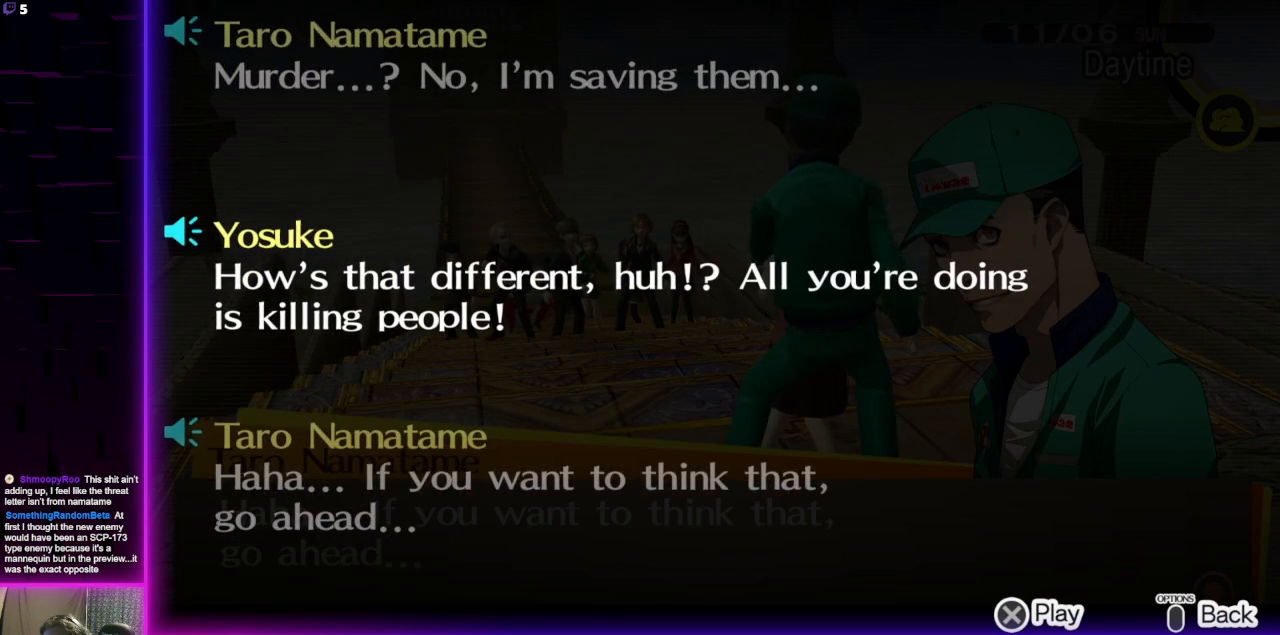
{"buttons": ["A"], "left_stick": "center", "right_stick": "center", "events": [[67, "START", "up"], [434, "A", "down"]]}
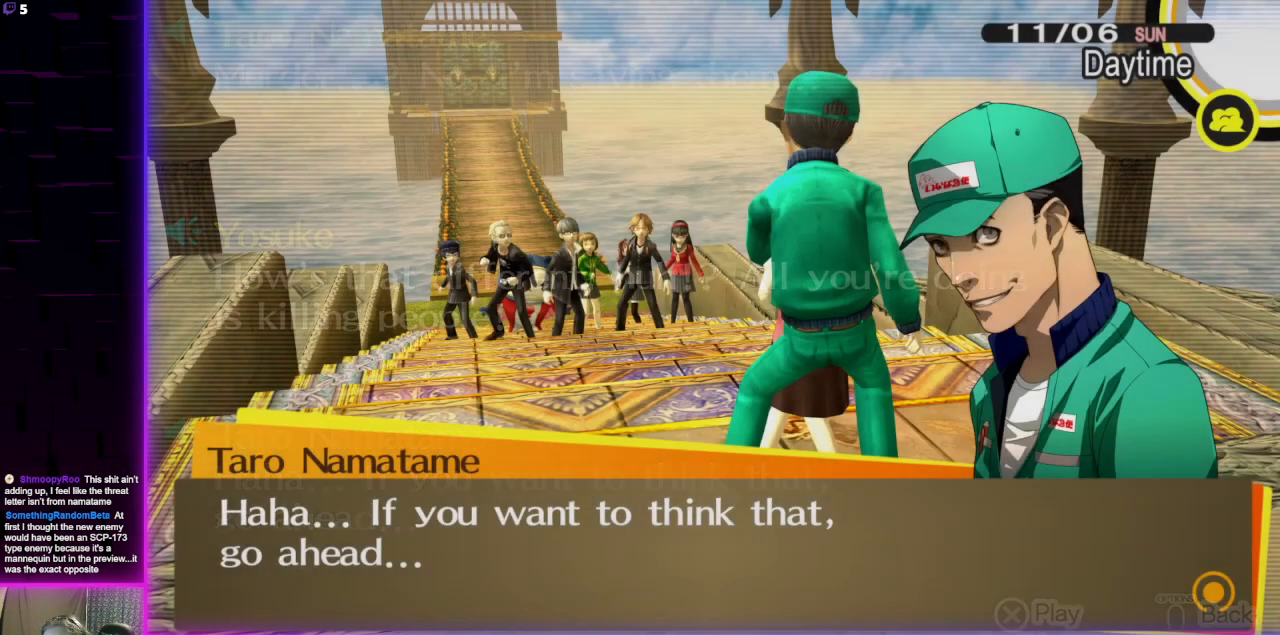
{"buttons": [], "left_stick": "center", "right_stick": "center", "events": [[33, "A", "up"]]}
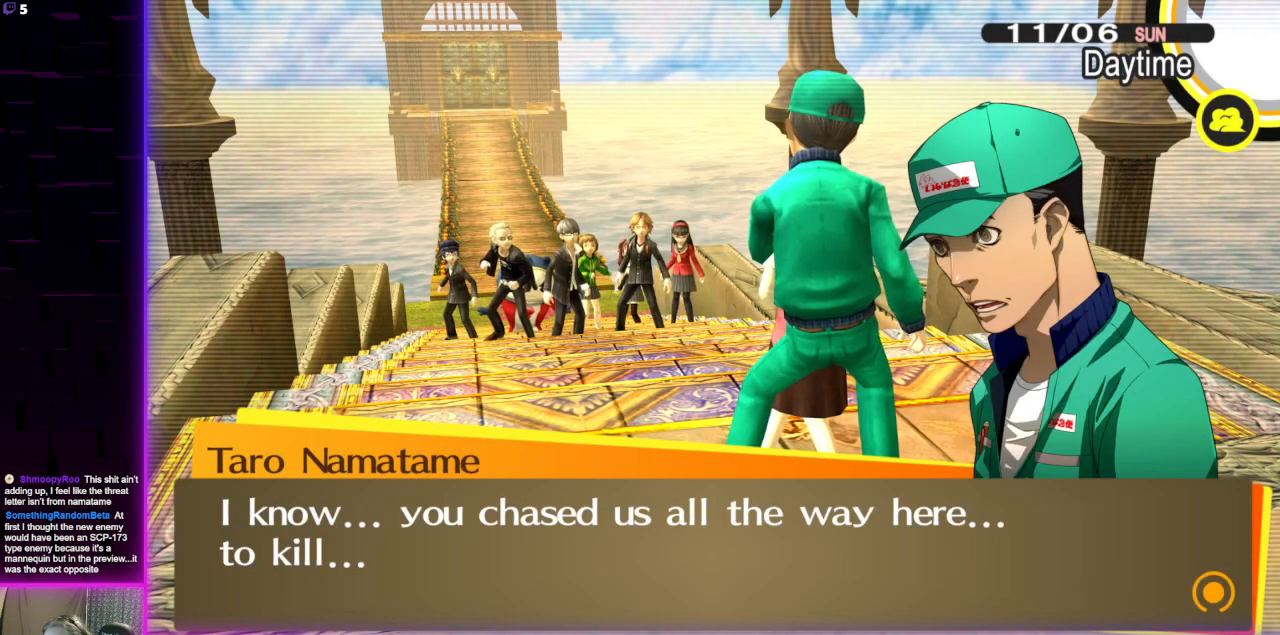
{"buttons": [], "left_stick": "center", "right_stick": "center", "events": []}
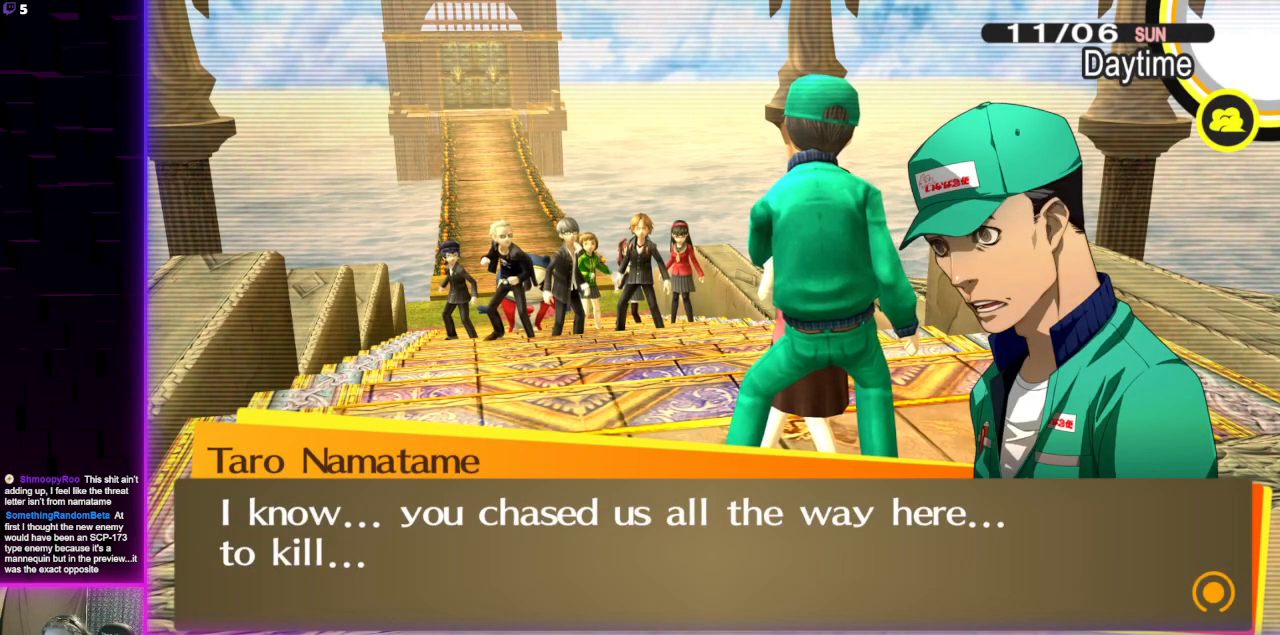
{"buttons": [], "left_stick": "center", "right_stick": "center", "events": []}
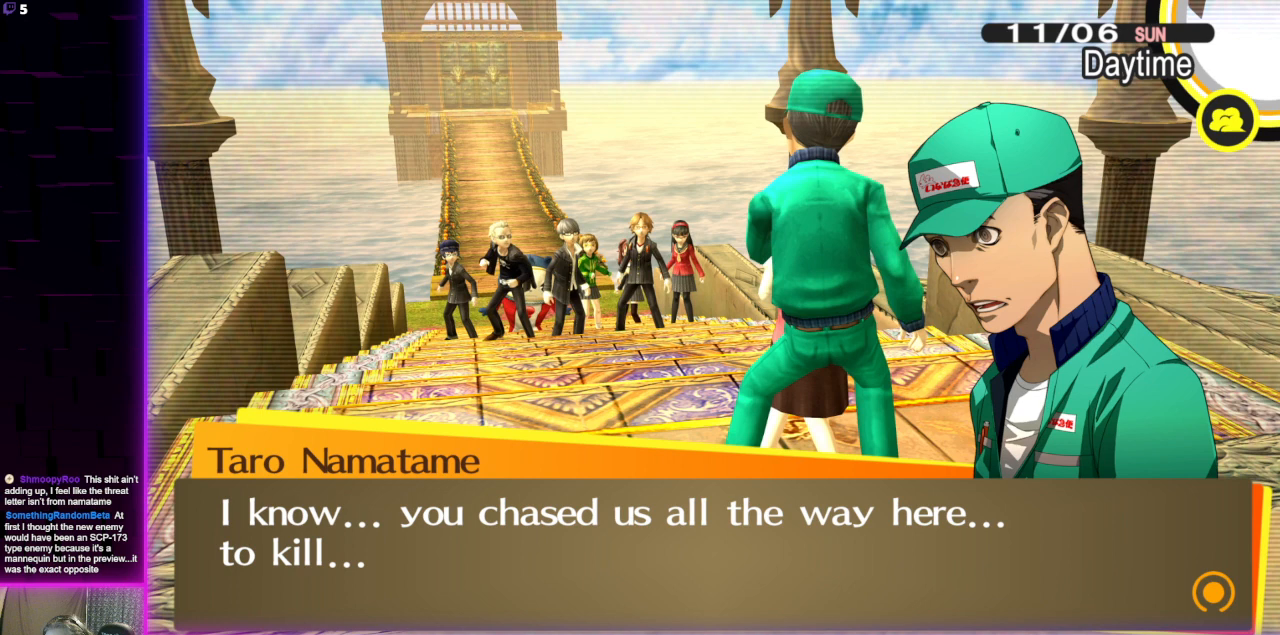
{"buttons": [], "left_stick": "center", "right_stick": "center", "events": []}
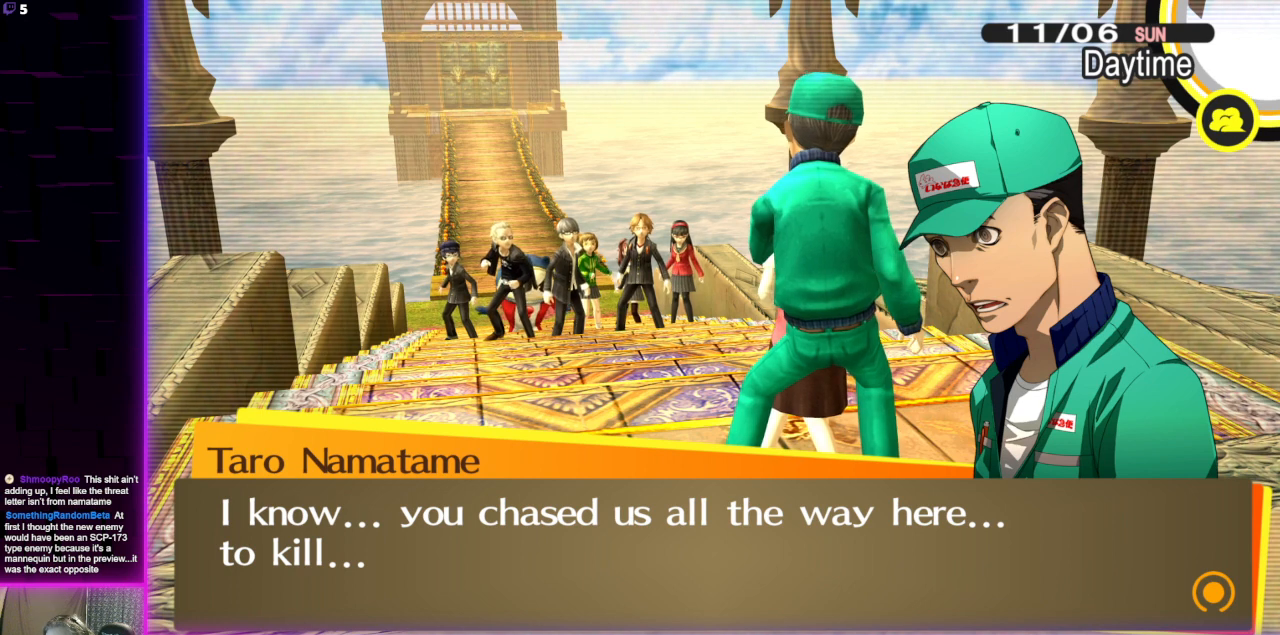
{"buttons": [], "left_stick": "center", "right_stick": "center", "events": []}
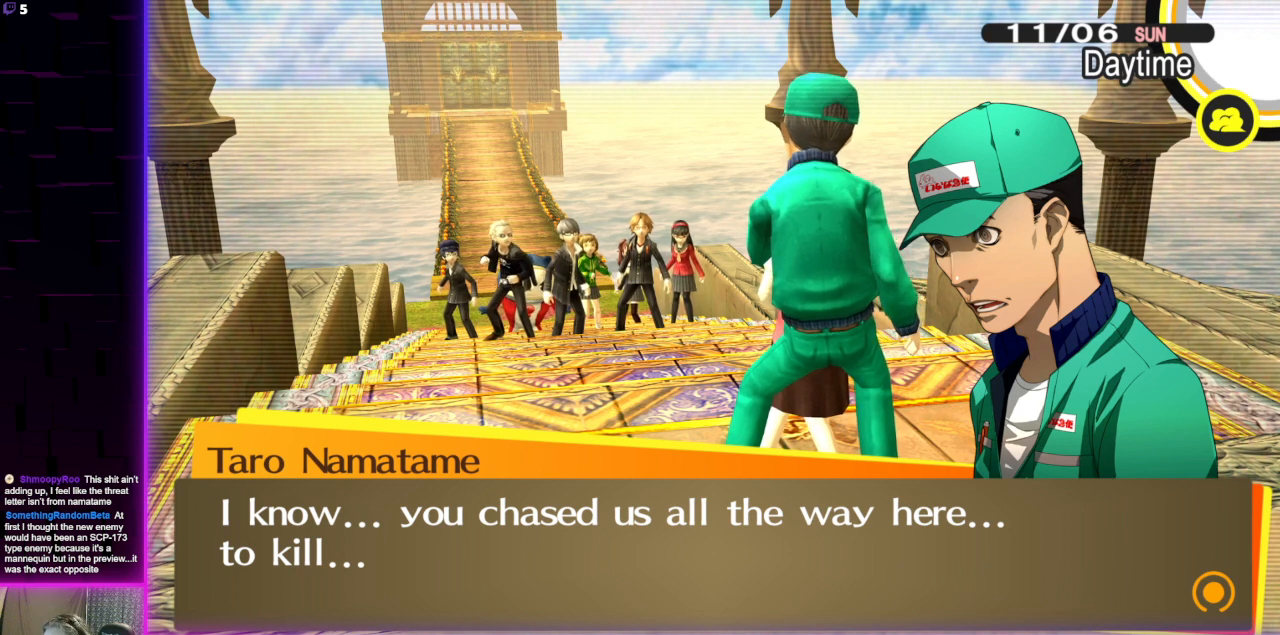
{"buttons": [], "left_stick": "center", "right_stick": "center", "events": []}
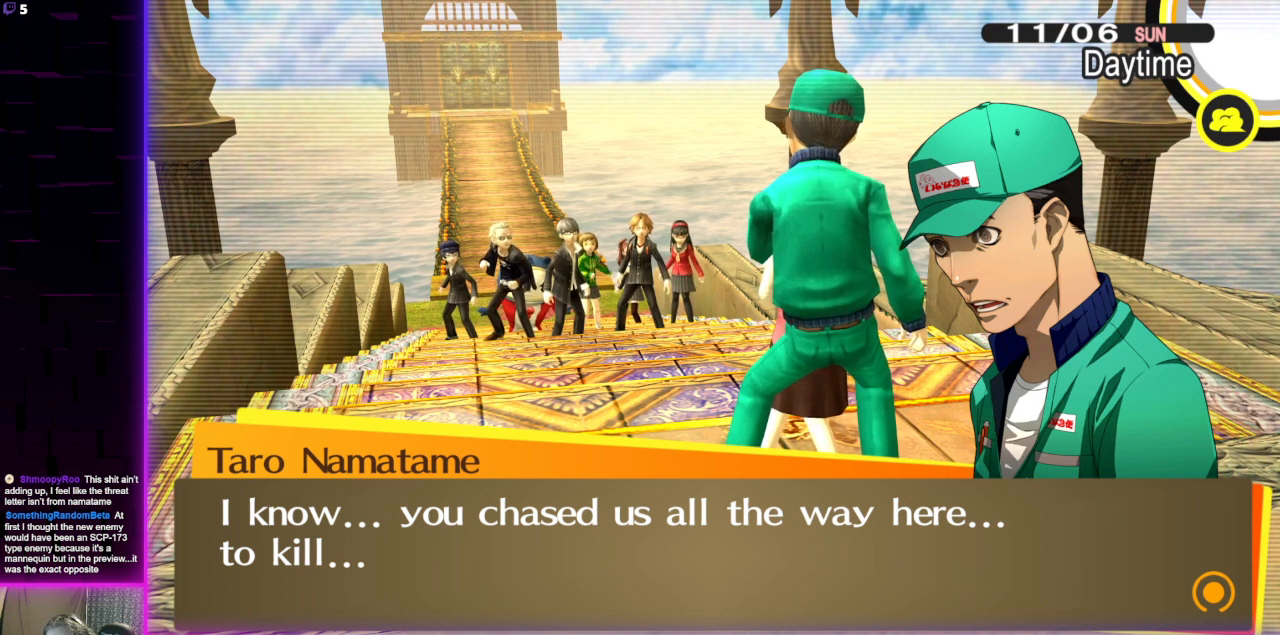
{"buttons": [], "left_stick": "center", "right_stick": "center", "events": []}
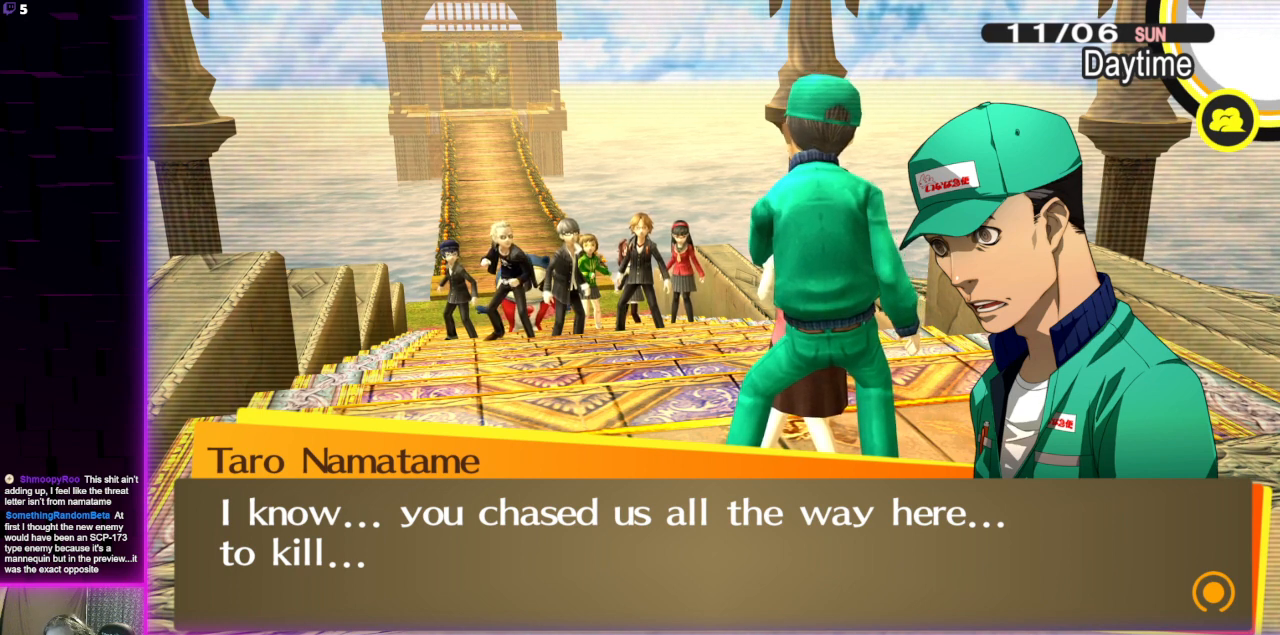
{"buttons": [], "left_stick": "center", "right_stick": "center", "events": []}
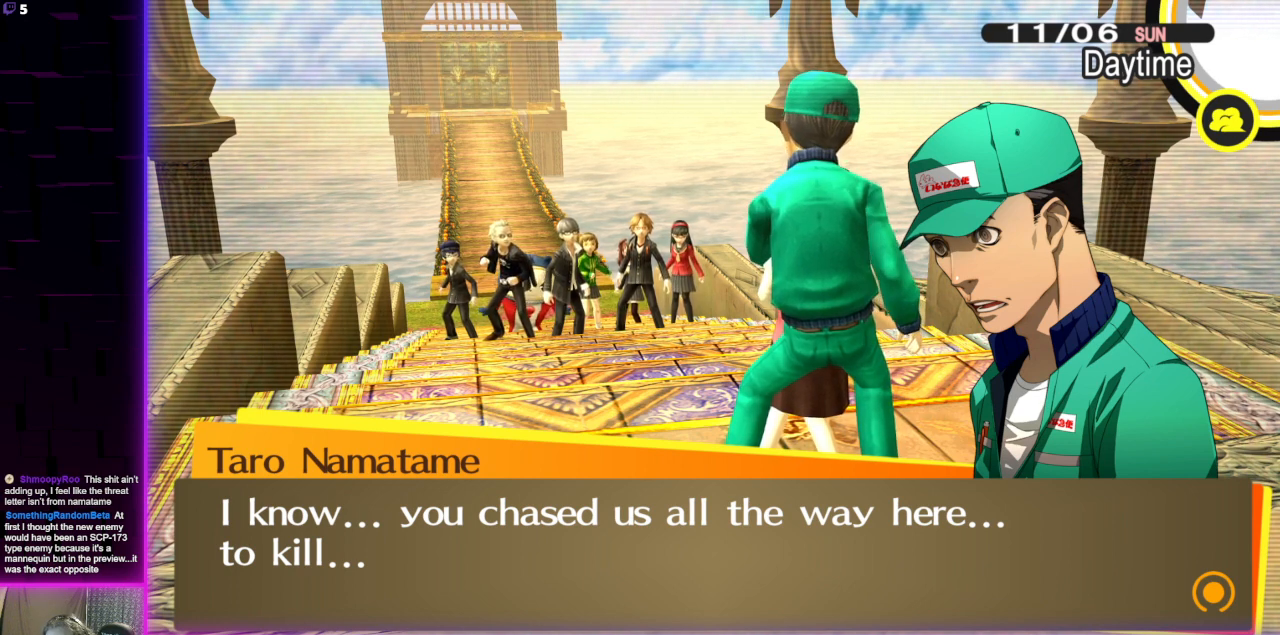
{"buttons": [], "left_stick": "center", "right_stick": "center", "events": []}
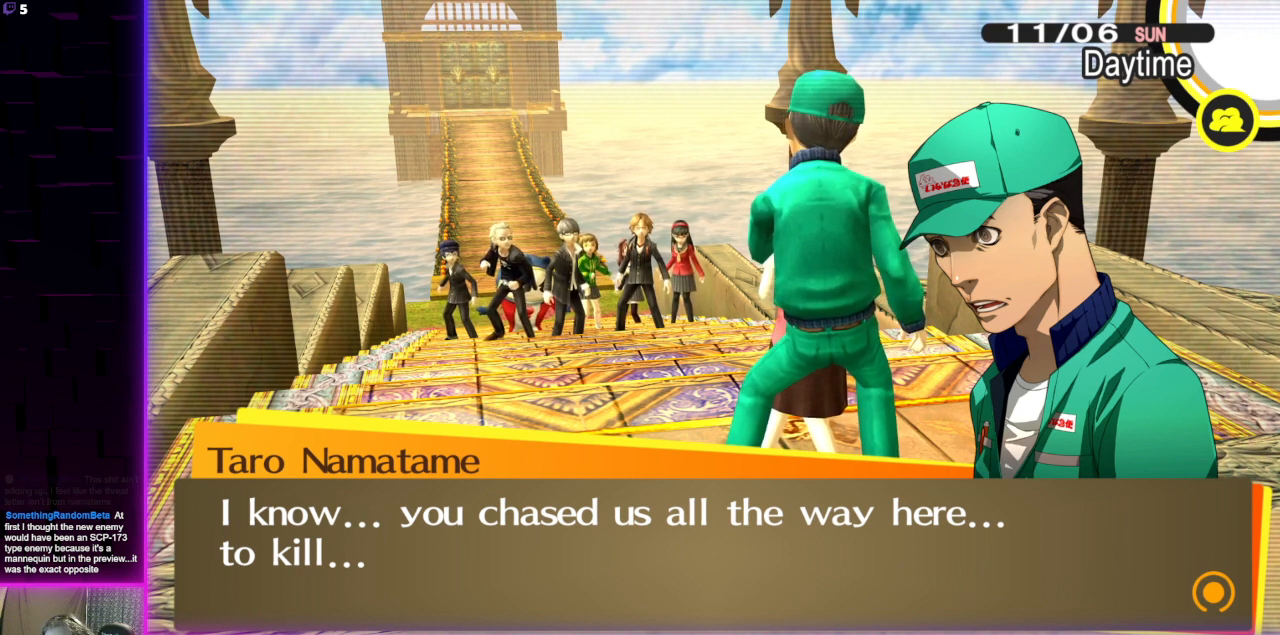
{"buttons": [], "left_stick": "center", "right_stick": "center", "events": []}
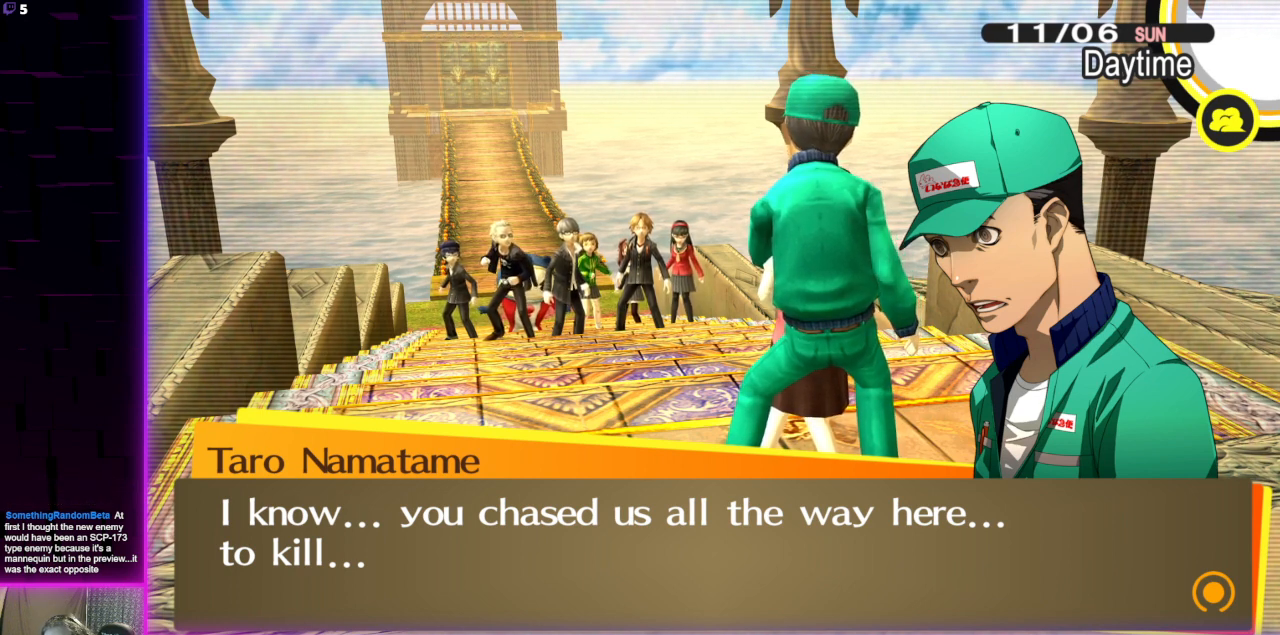
{"buttons": ["A"], "left_stick": "center", "right_stick": "center", "events": [[500, "A", "down"]]}
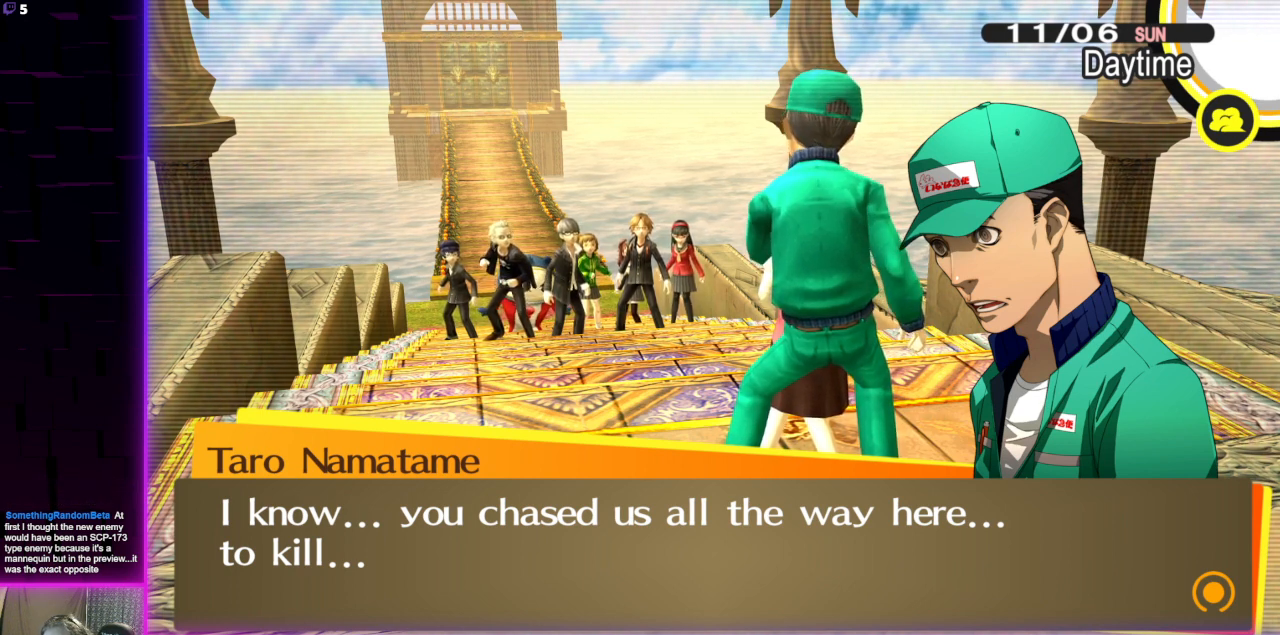
{"buttons": [], "left_stick": "center", "right_stick": "center", "events": [[167, "A", "up"]]}